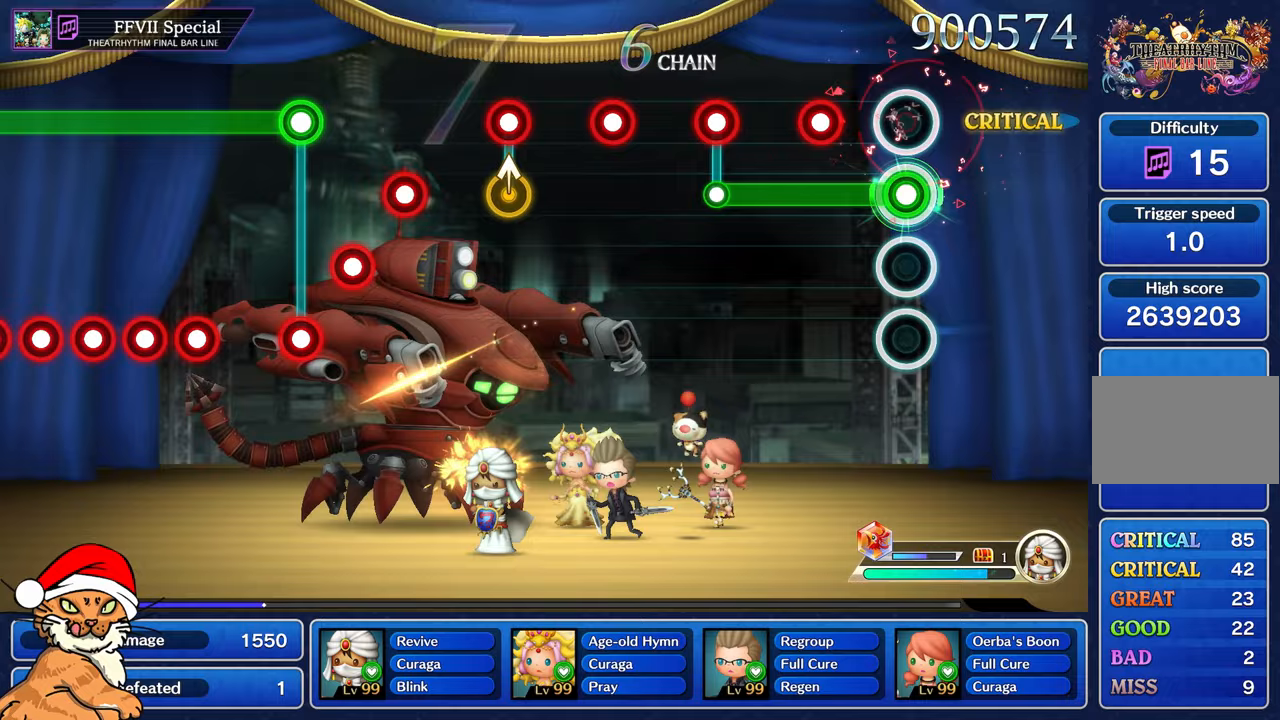
Gameplay with a controller (PlayStation layout); each line is a JSON object with the inputs held at the frame after it. "events" lists button and stick changes between this image and that frame as [ms after this image, input, new state], when the widget could be followed in between. Not read: L3 R3.
{"buttons": ["L1"], "left_stick": "center", "right_stick": "center", "events": [[67, "R1", "up"], [267, "R1", "down"], [350, "R1", "up"]]}
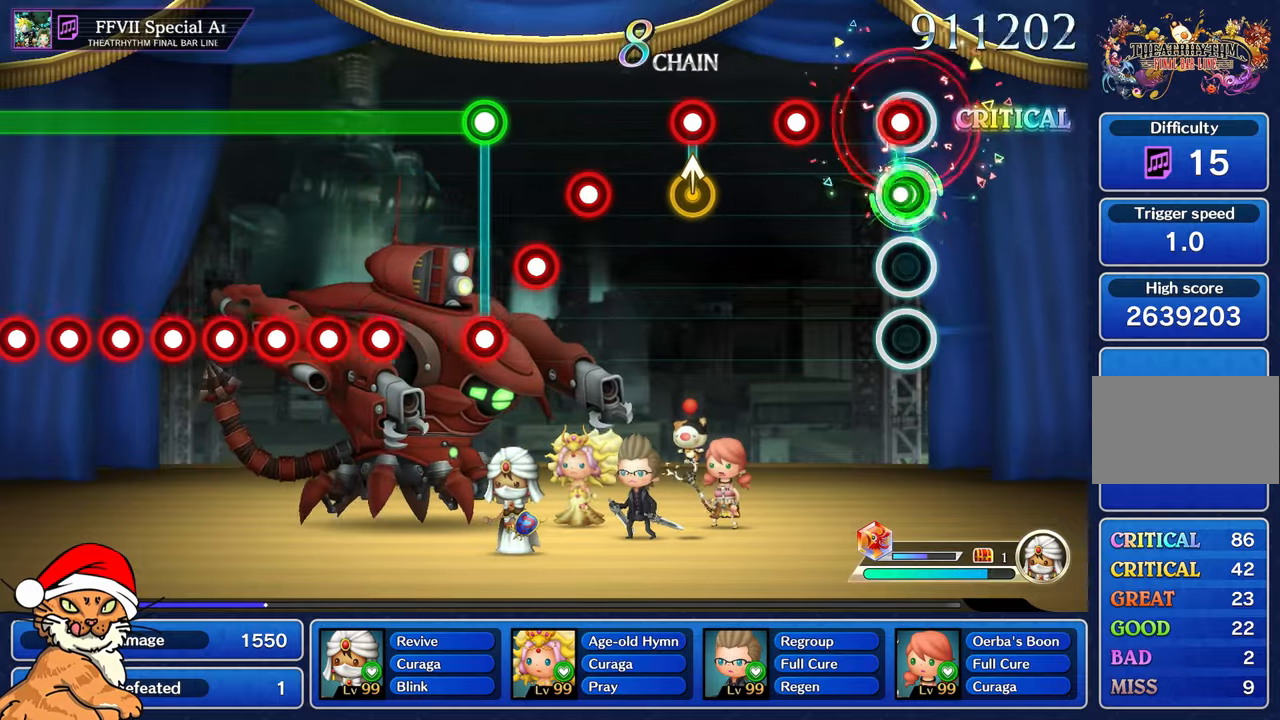
{"buttons": [], "left_stick": "center", "right_stick": "center", "events": [[50, "R1", "down"], [67, "L1", "up"], [133, "R1", "up"], [283, "R1", "down"], [383, "R1", "up"]]}
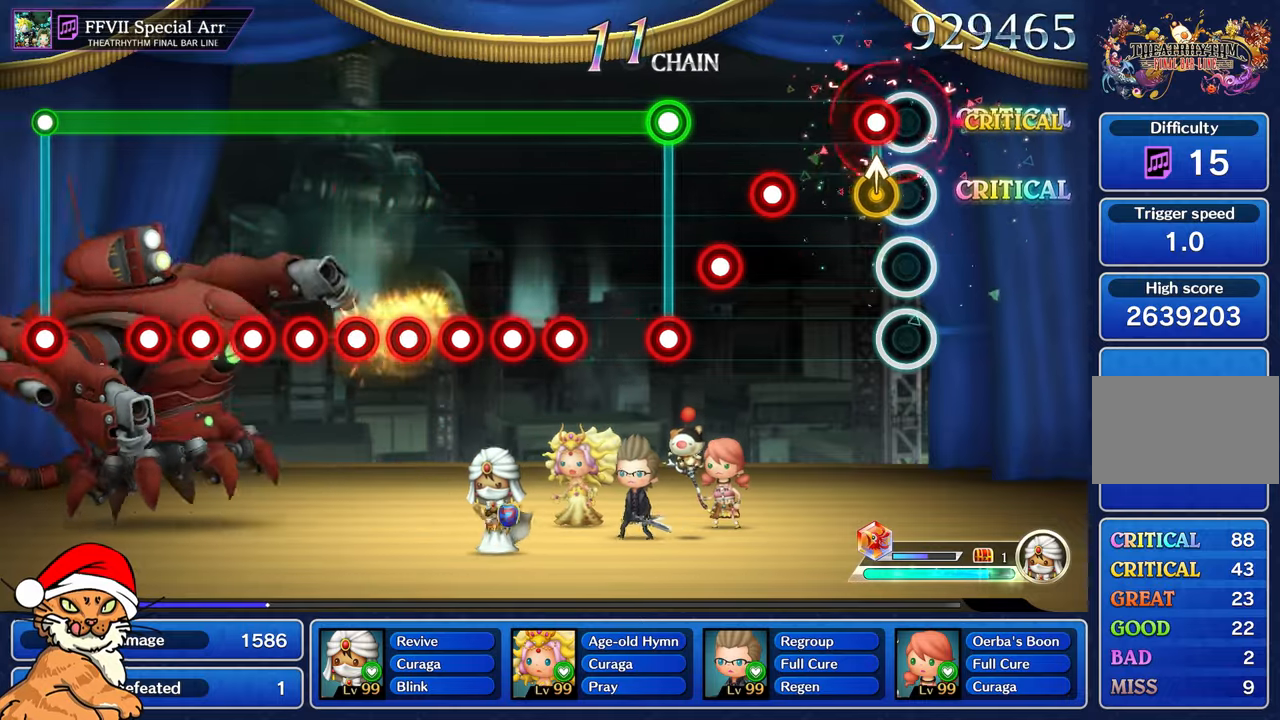
{"buttons": ["L1"], "left_stick": "center", "right_stick": "center", "events": [[67, "left_stick", "up"], [83, "R1", "down"], [183, "R1", "up"], [233, "left_stick", "center"], [350, "R1", "down"], [450, "R1", "up"], [467, "L1", "down"]]}
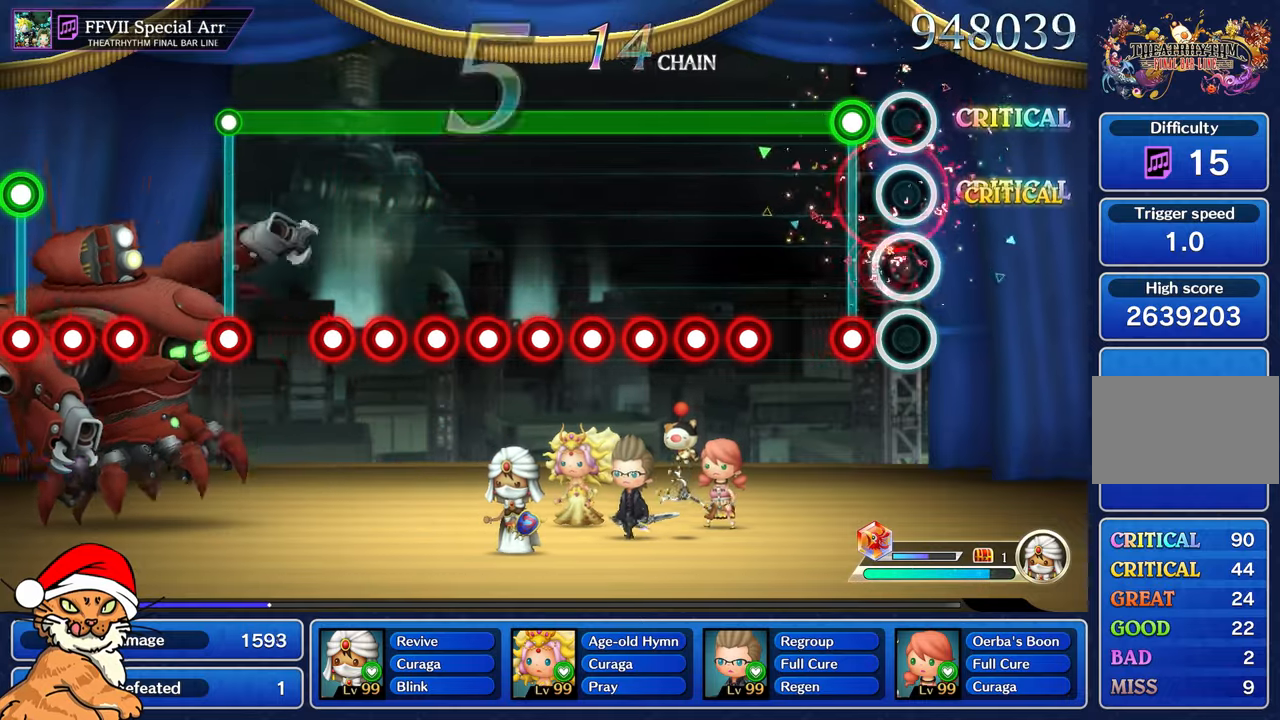
{"buttons": ["L1", "R1"], "left_stick": "center", "right_stick": "center", "events": [[50, "R1", "down"], [83, "L1", "up"], [133, "R1", "up"], [183, "L1", "down"], [217, "R1", "down"], [317, "R1", "up"], [433, "R1", "down"]]}
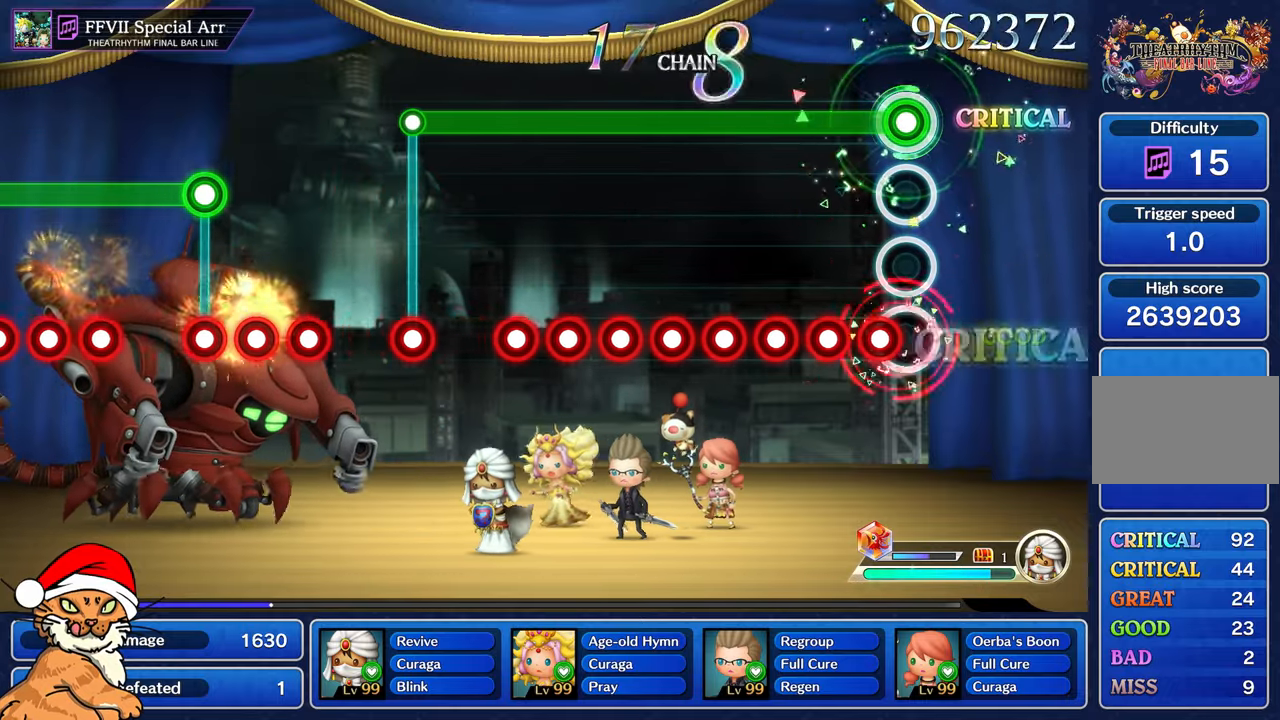
{"buttons": ["CROSS", "L1"], "left_stick": "center", "right_stick": "center", "events": [[50, "R1", "up"], [150, "CROSS", "down"], [250, "DPAD_DOWN", "down"], [283, "CROSS", "up"], [383, "CROSS", "down"], [383, "DPAD_DOWN", "up"]]}
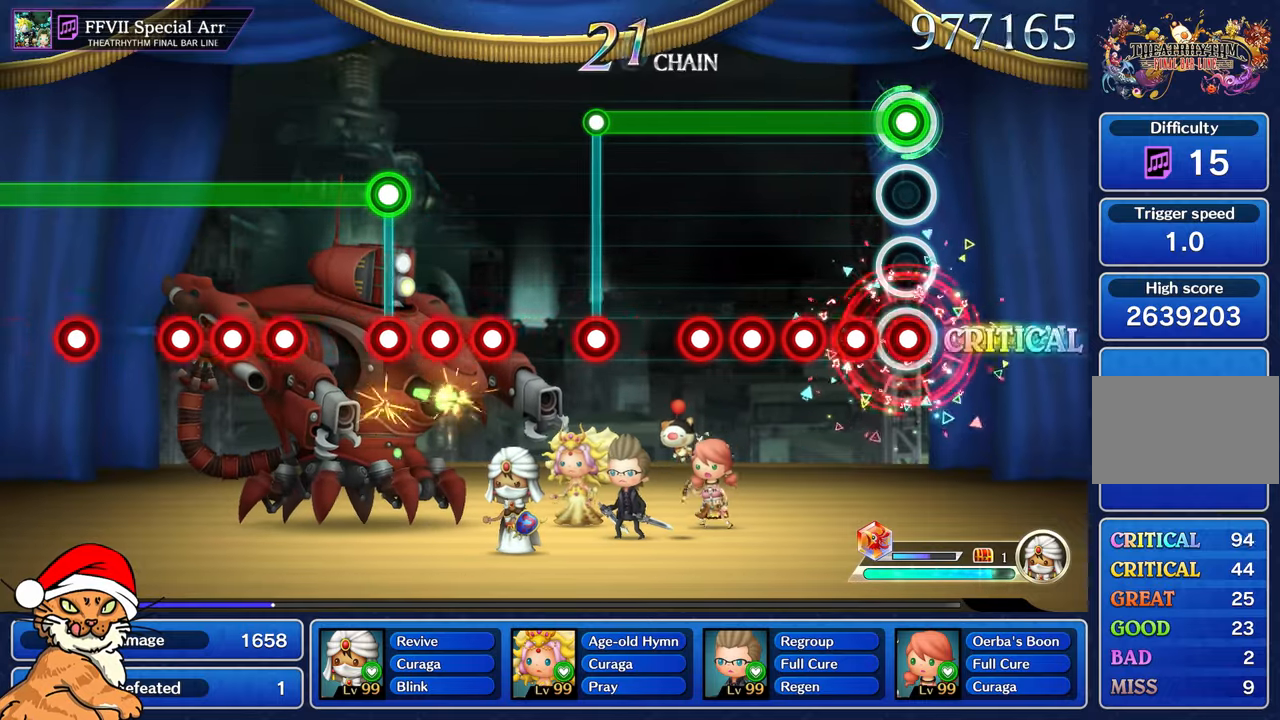
{"buttons": ["CROSS", "L1"], "left_stick": "center", "right_stick": "center", "events": [[17, "CROSS", "up"], [17, "DPAD_DOWN", "down"], [117, "CROSS", "down"], [233, "CROSS", "up"], [350, "CROSS", "down"], [383, "DPAD_DOWN", "up"]]}
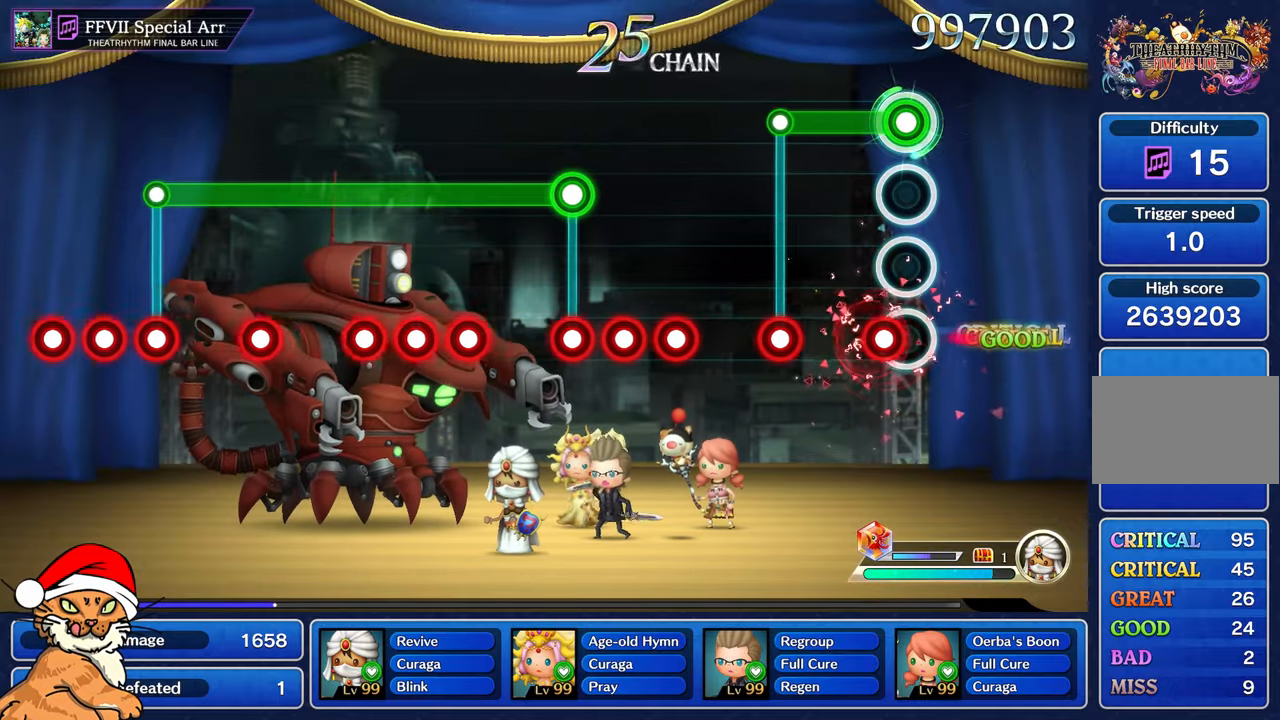
{"buttons": ["L1"], "left_stick": "center", "right_stick": "center", "events": [[33, "DPAD_DOWN", "down"], [67, "CROSS", "up"], [167, "DPAD_DOWN", "up"], [350, "CROSS", "down"], [450, "CROSS", "up"]]}
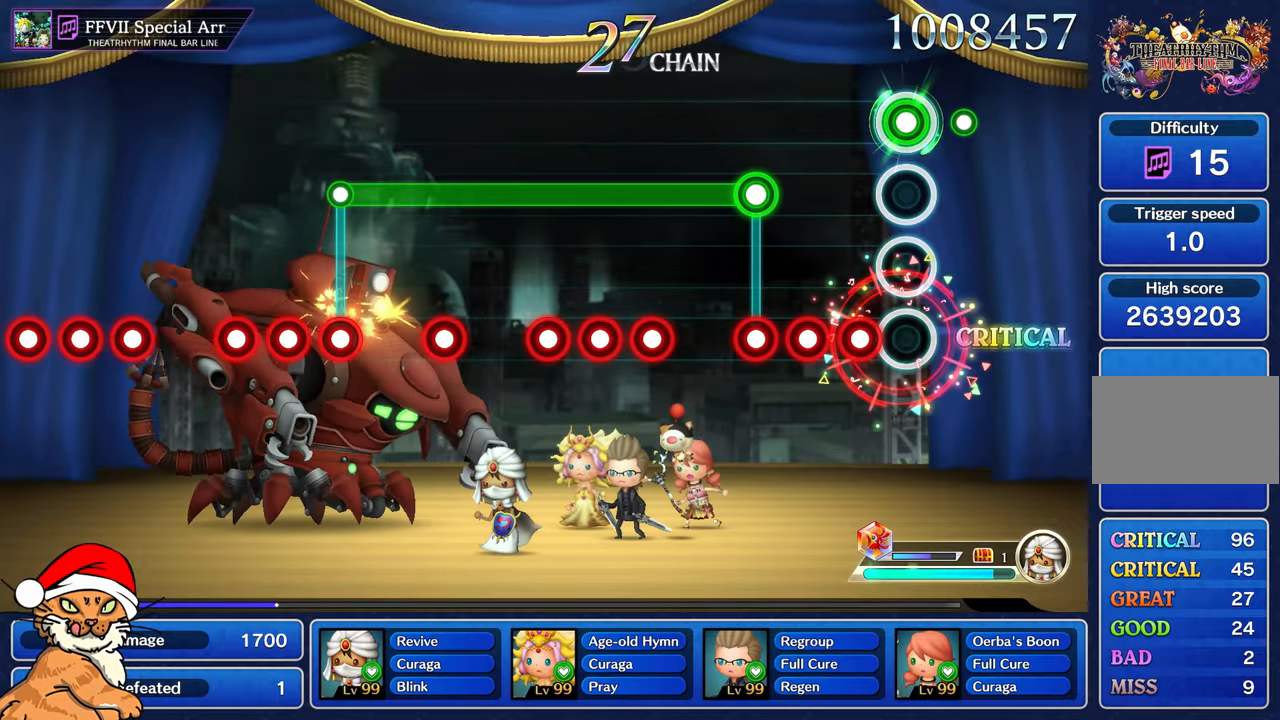
{"buttons": ["CROSS", "DPAD_DOWN"], "left_stick": "center", "right_stick": "center", "events": [[133, "L1", "up"], [217, "CROSS", "down"], [350, "CROSS", "up"], [383, "DPAD_DOWN", "down"], [450, "CROSS", "down"]]}
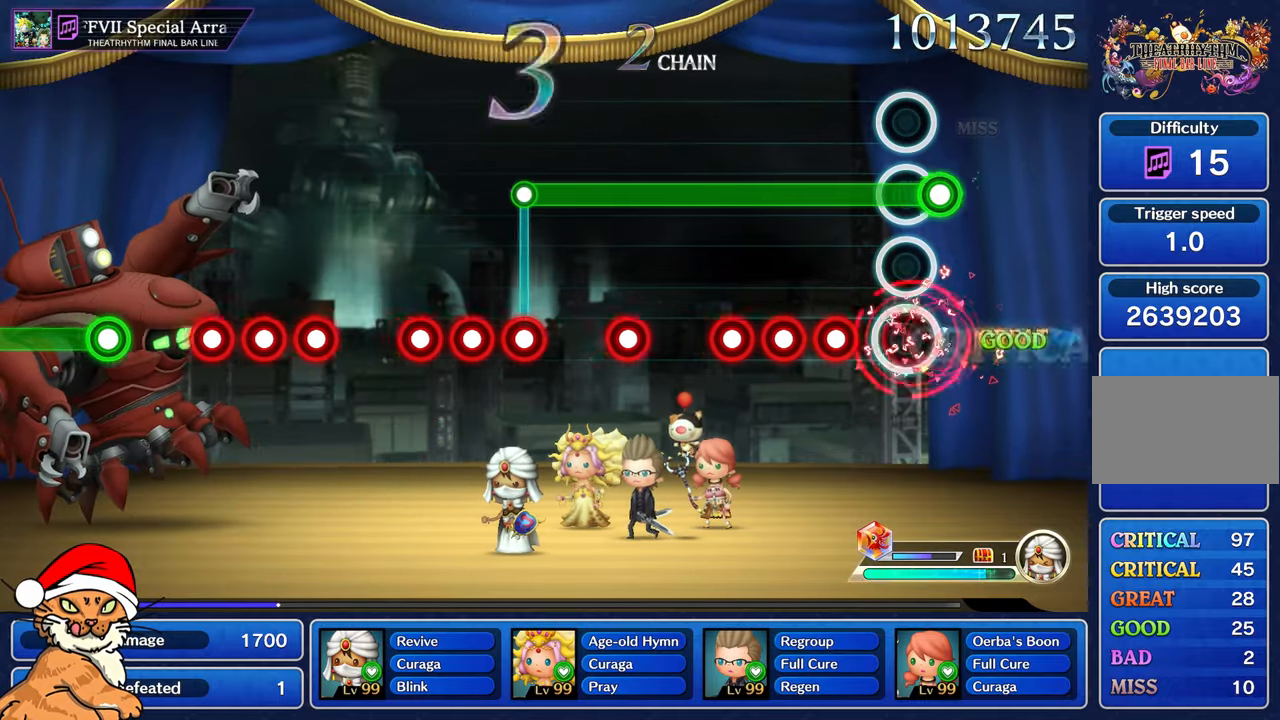
{"buttons": ["CROSS", "L1"], "left_stick": "center", "right_stick": "center", "events": [[17, "DPAD_DOWN", "up"], [83, "L1", "down"]]}
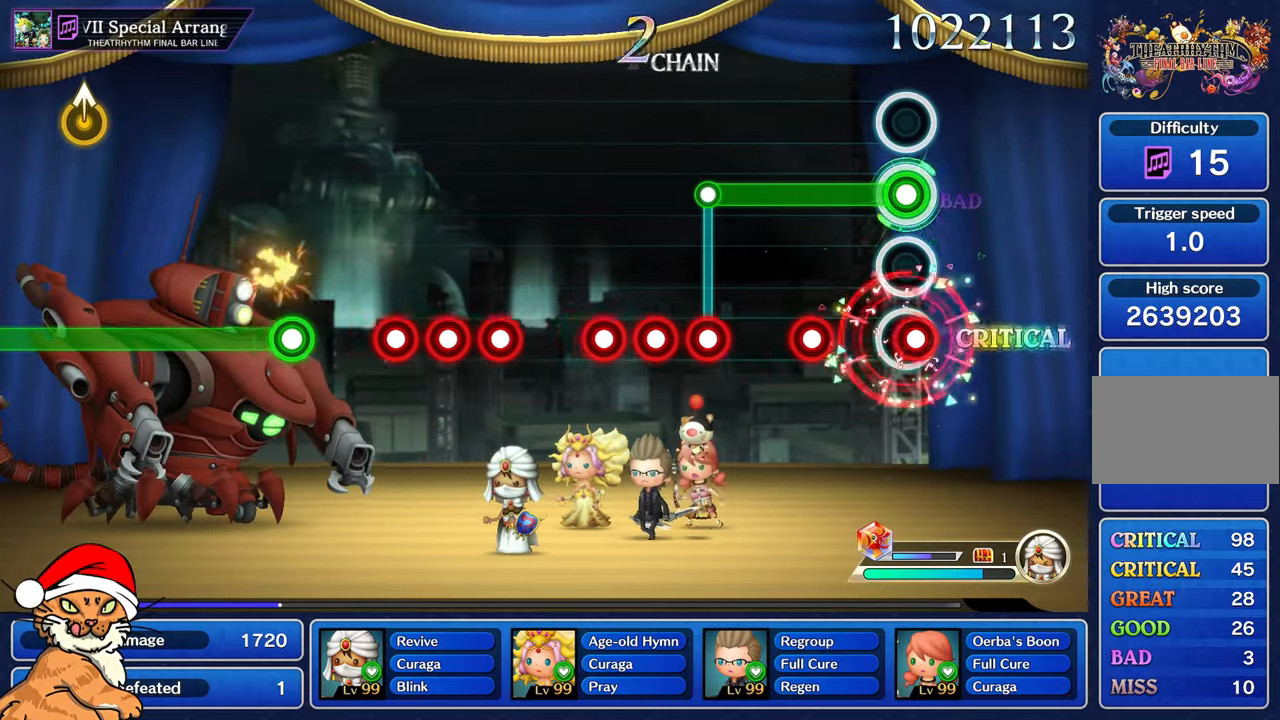
{"buttons": [], "left_stick": "center", "right_stick": "center", "events": [[17, "DPAD_DOWN", "down"], [167, "DPAD_DOWN", "up"], [233, "CROSS", "up"], [400, "L1", "up"]]}
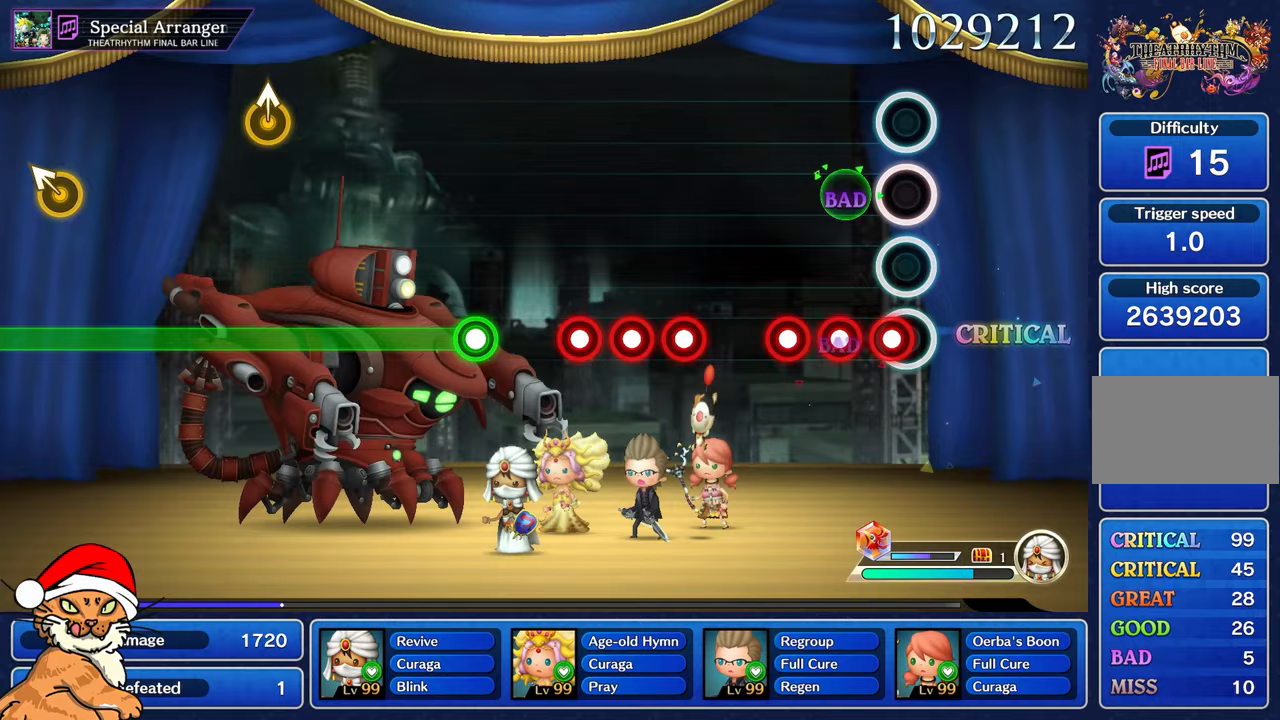
{"buttons": ["DPAD_DOWN"], "left_stick": "center", "right_stick": "center", "events": [[83, "CROSS", "down"], [117, "DPAD_DOWN", "down"], [217, "CROSS", "up"], [300, "CROSS", "down"], [417, "CROSS", "up"]]}
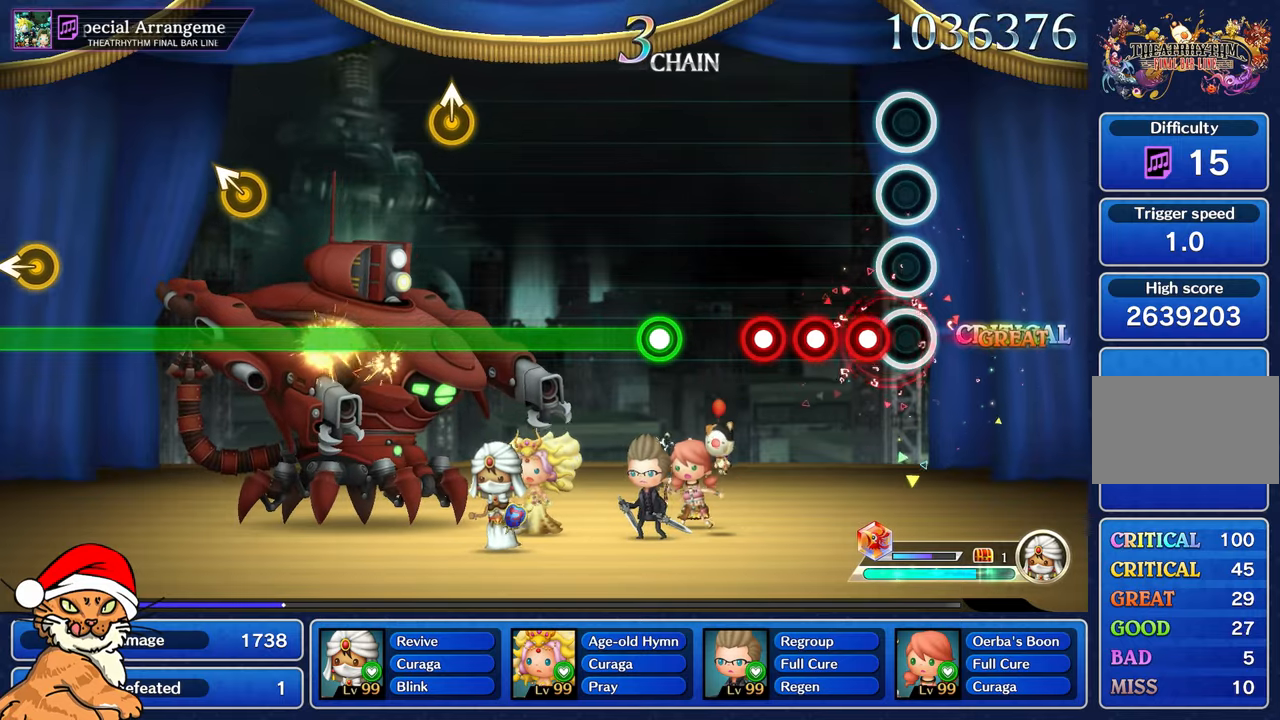
{"buttons": [], "left_stick": "center", "right_stick": "center", "events": [[17, "DPAD_DOWN", "up"], [150, "CROSS", "down"], [250, "DPAD_DOWN", "down"], [267, "CROSS", "up"], [350, "CROSS", "down"], [400, "DPAD_DOWN", "up"], [467, "CROSS", "up"]]}
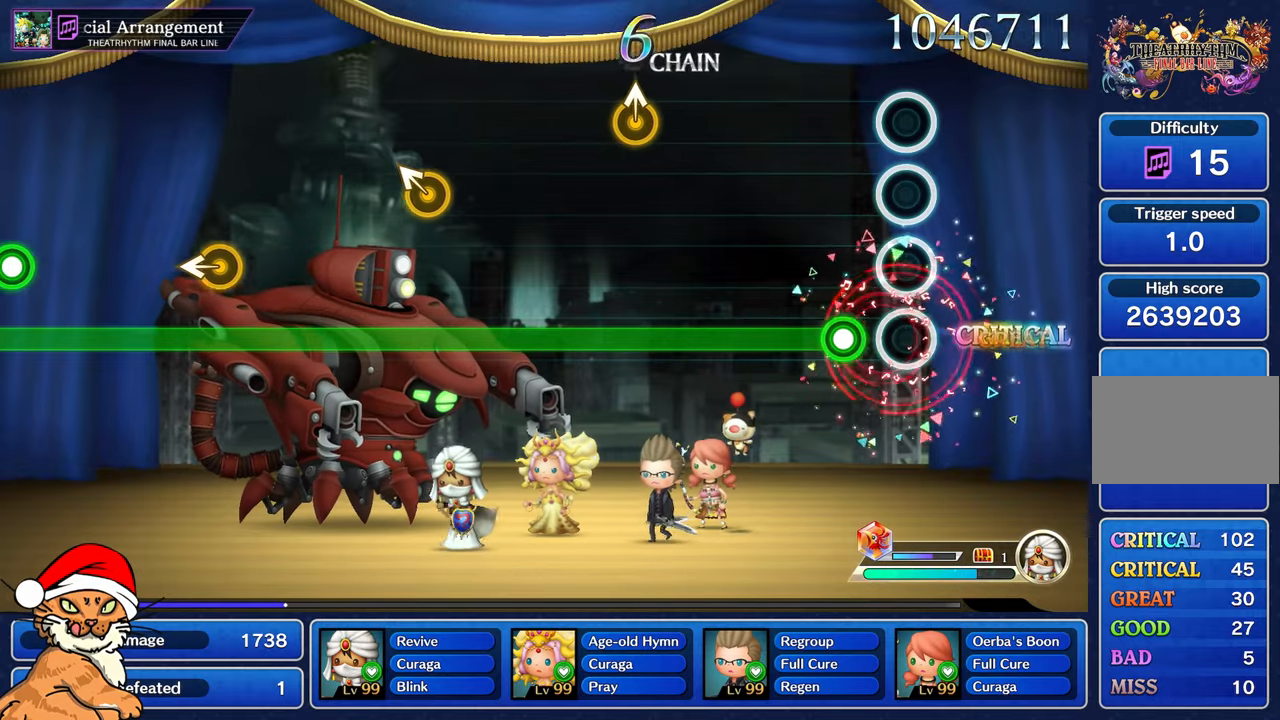
{"buttons": ["L1"], "left_stick": "center", "right_stick": "center", "events": [[183, "L1", "down"], [217, "R1", "down"], [317, "R1", "up"]]}
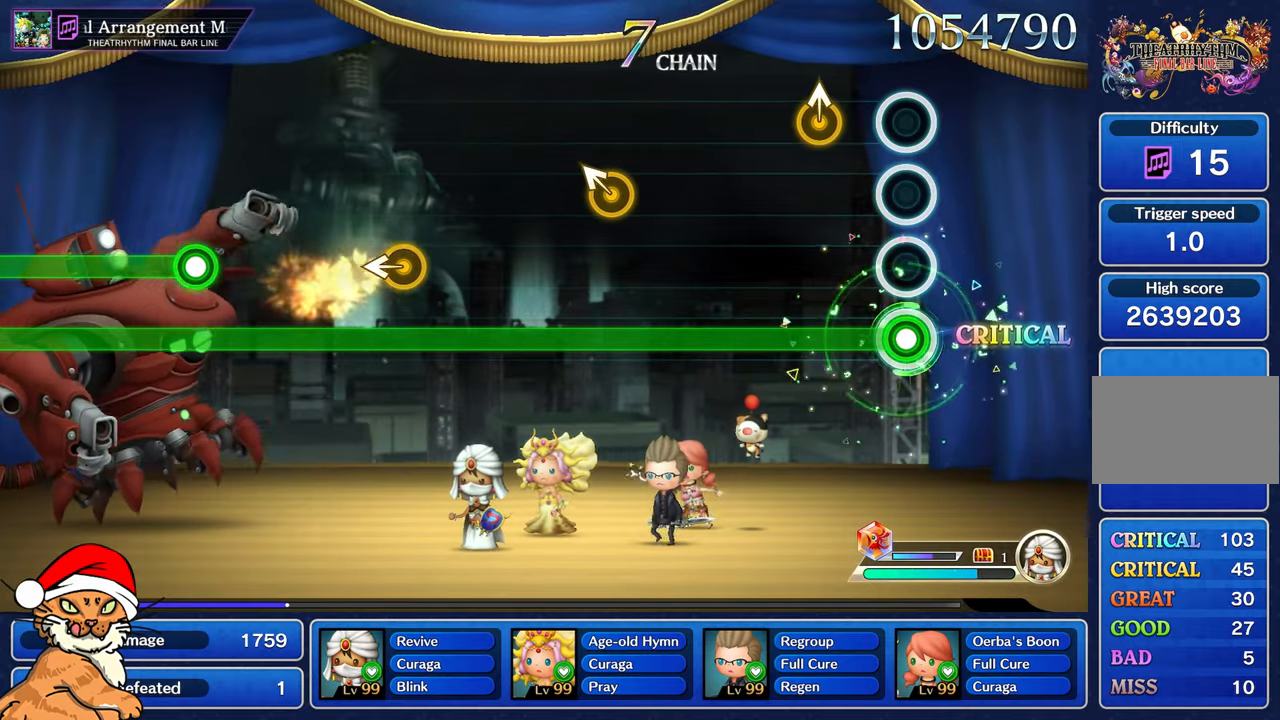
{"buttons": ["L1"], "left_stick": "center", "right_stick": "center", "events": [[217, "left_stick", "up"], [383, "left_stick", "center"]]}
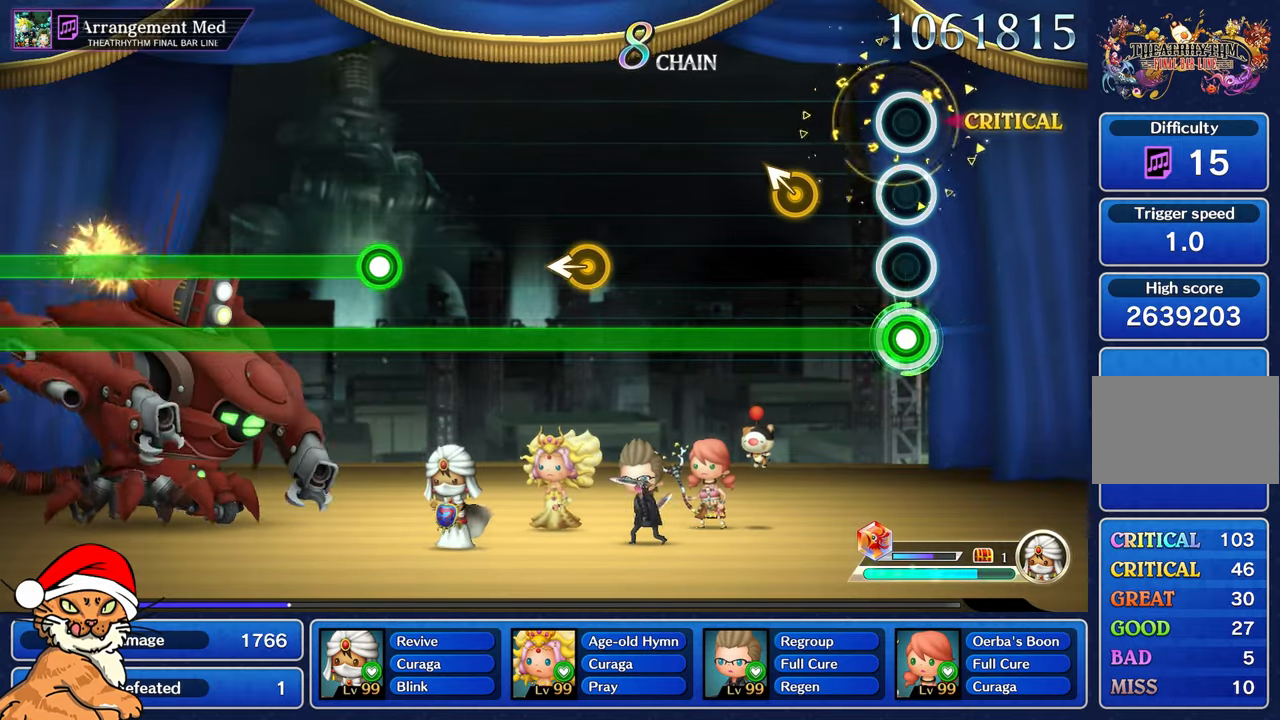
{"buttons": ["L1"], "left_stick": "center", "right_stick": "center", "events": [[283, "left_stick", "up-left"], [467, "left_stick", "center"]]}
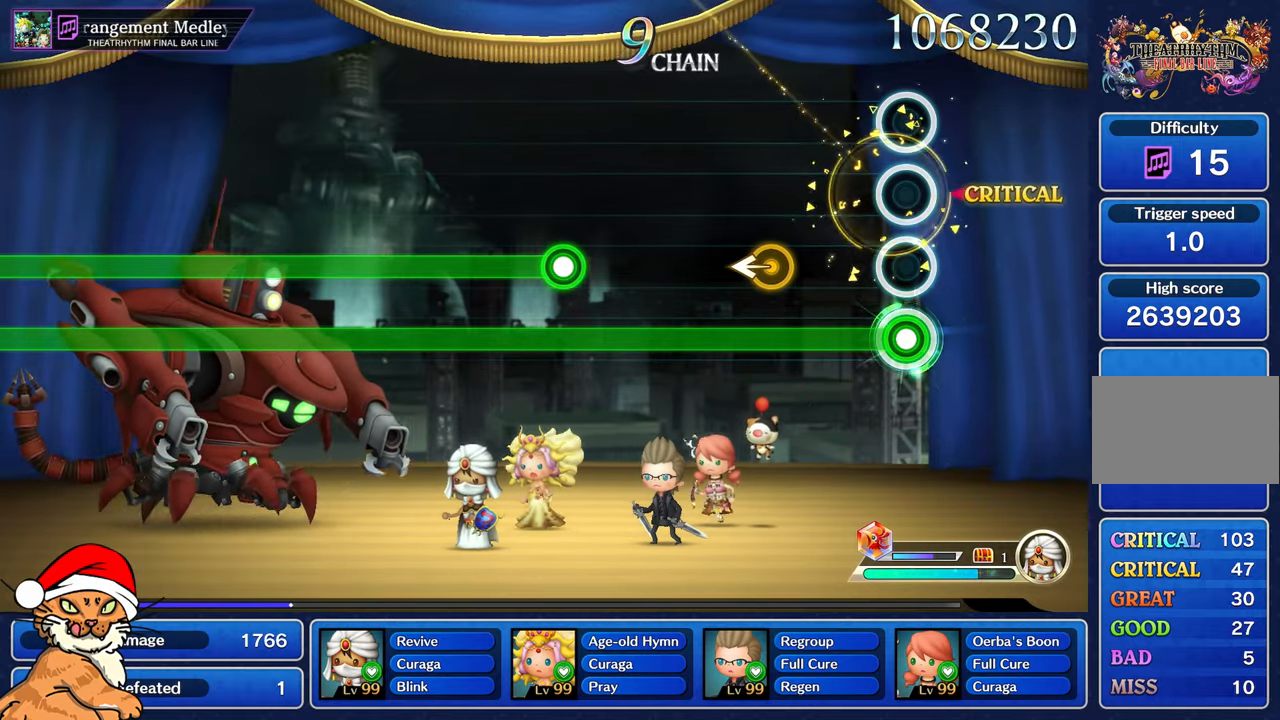
{"buttons": ["L1"], "left_stick": "left", "right_stick": "center", "events": [[350, "left_stick", "left"]]}
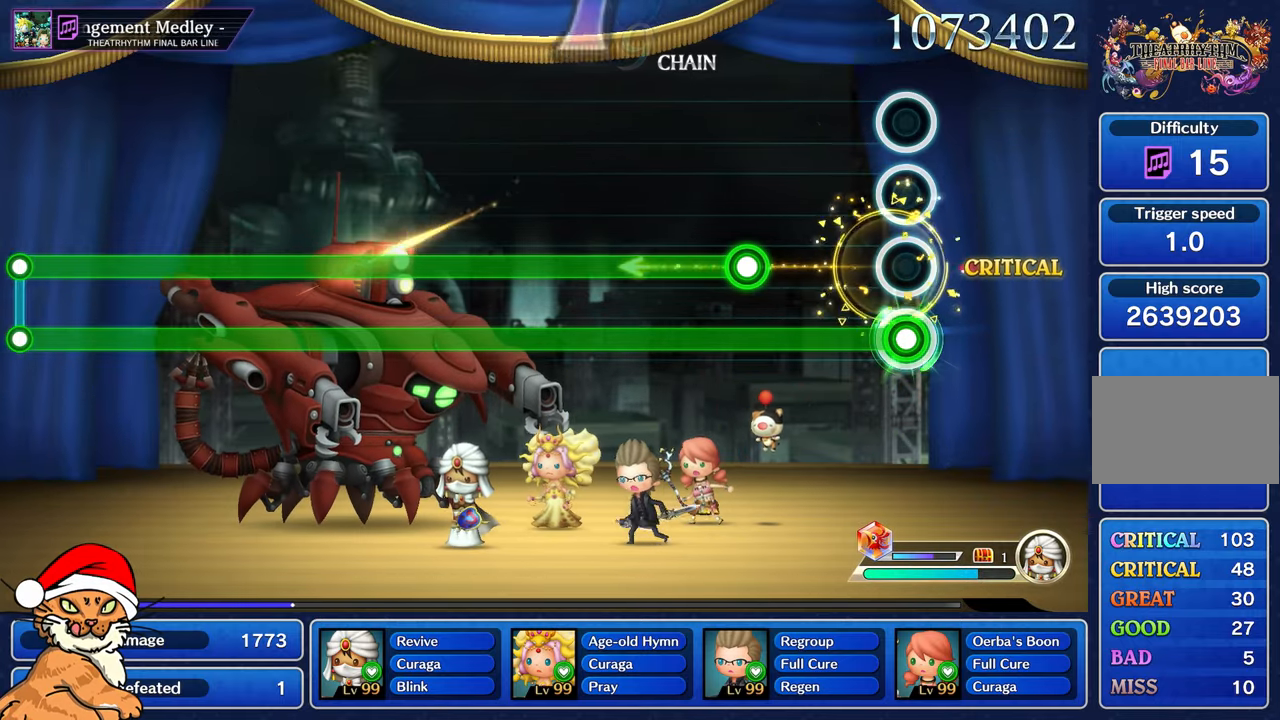
{"buttons": ["L1", "R1"], "left_stick": "center", "right_stick": "center", "events": [[17, "left_stick", "center"], [467, "R1", "down"]]}
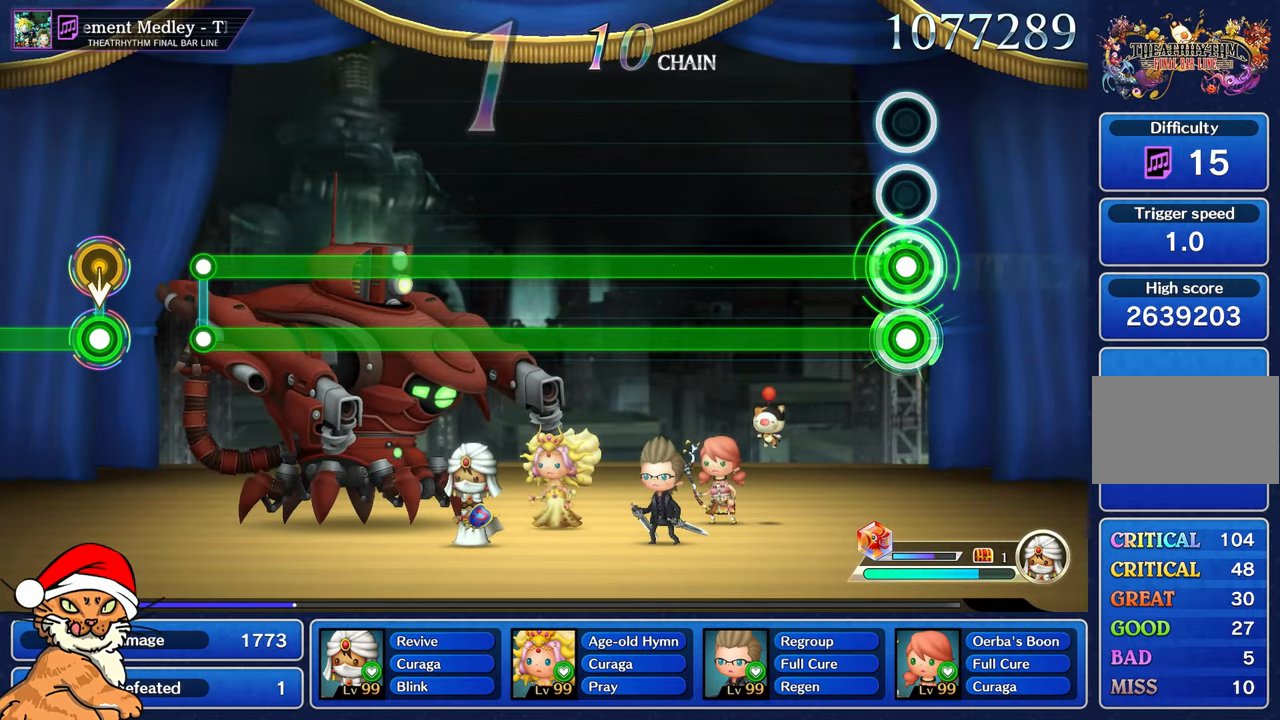
{"buttons": ["L1", "R1"], "left_stick": "center", "right_stick": "center", "events": []}
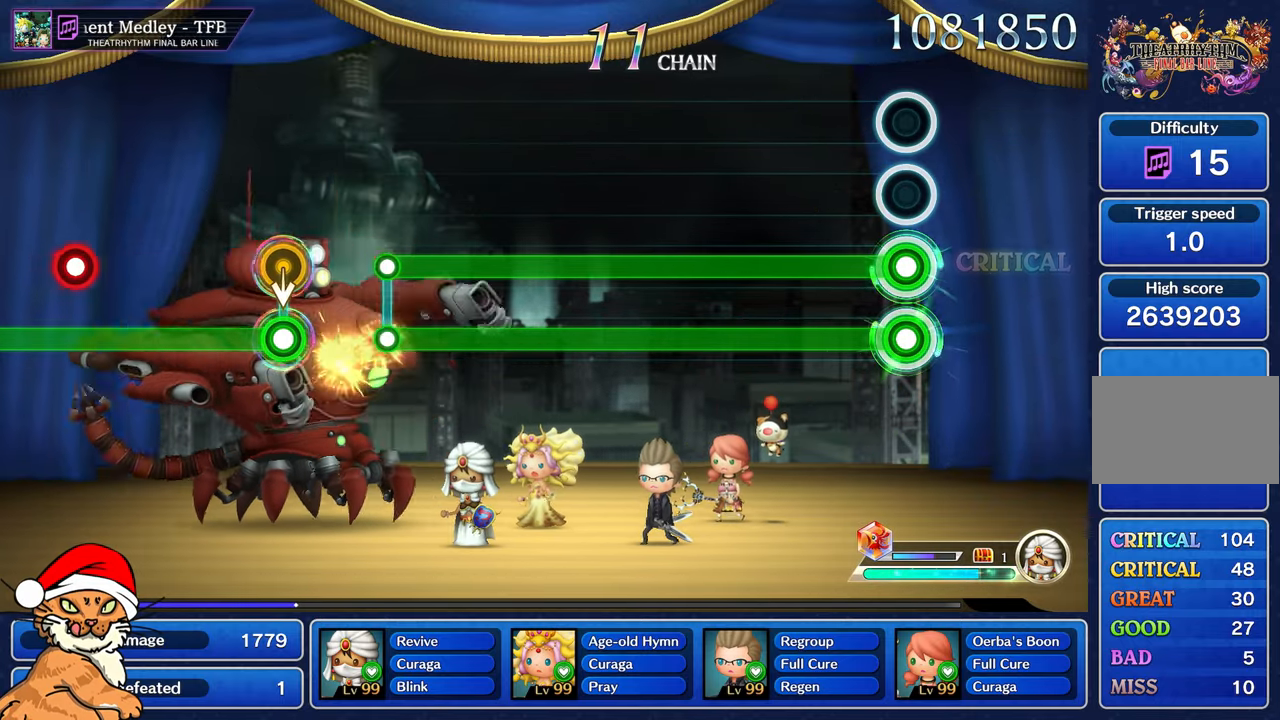
{"buttons": ["L1", "R1"], "left_stick": "center", "right_stick": "center", "events": []}
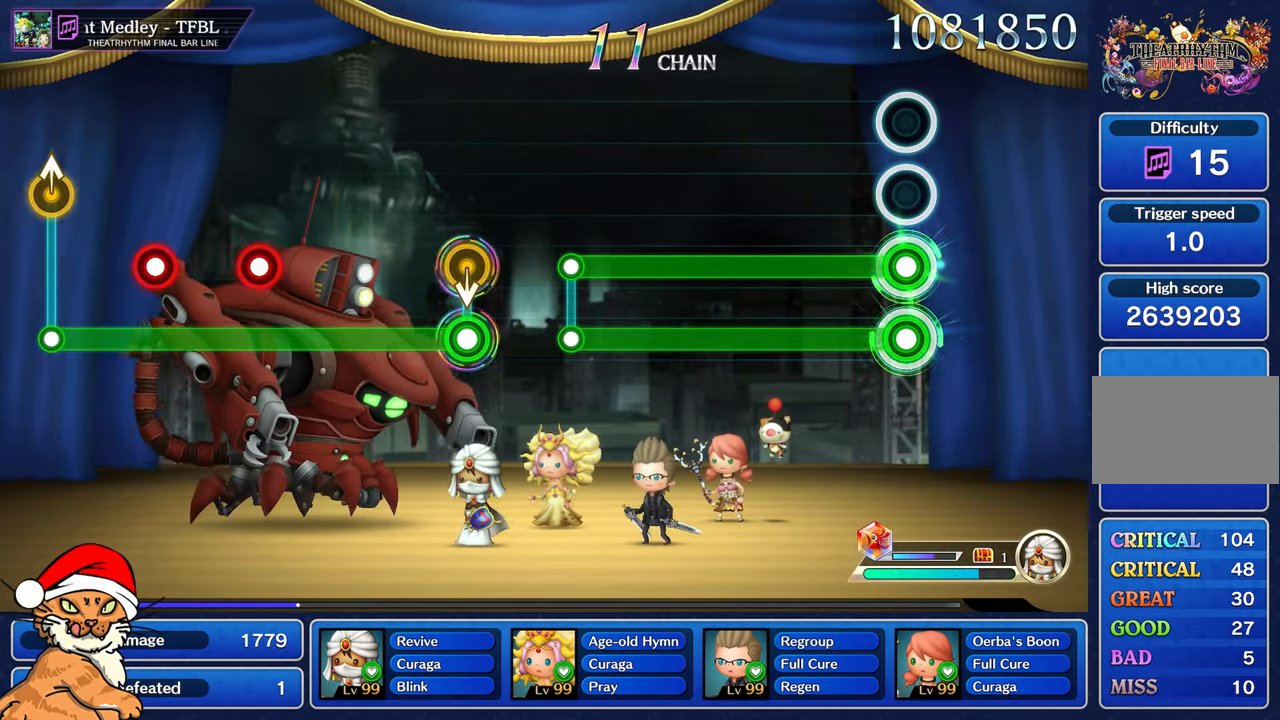
{"buttons": ["L1", "R1"], "left_stick": "center", "right_stick": "center", "events": []}
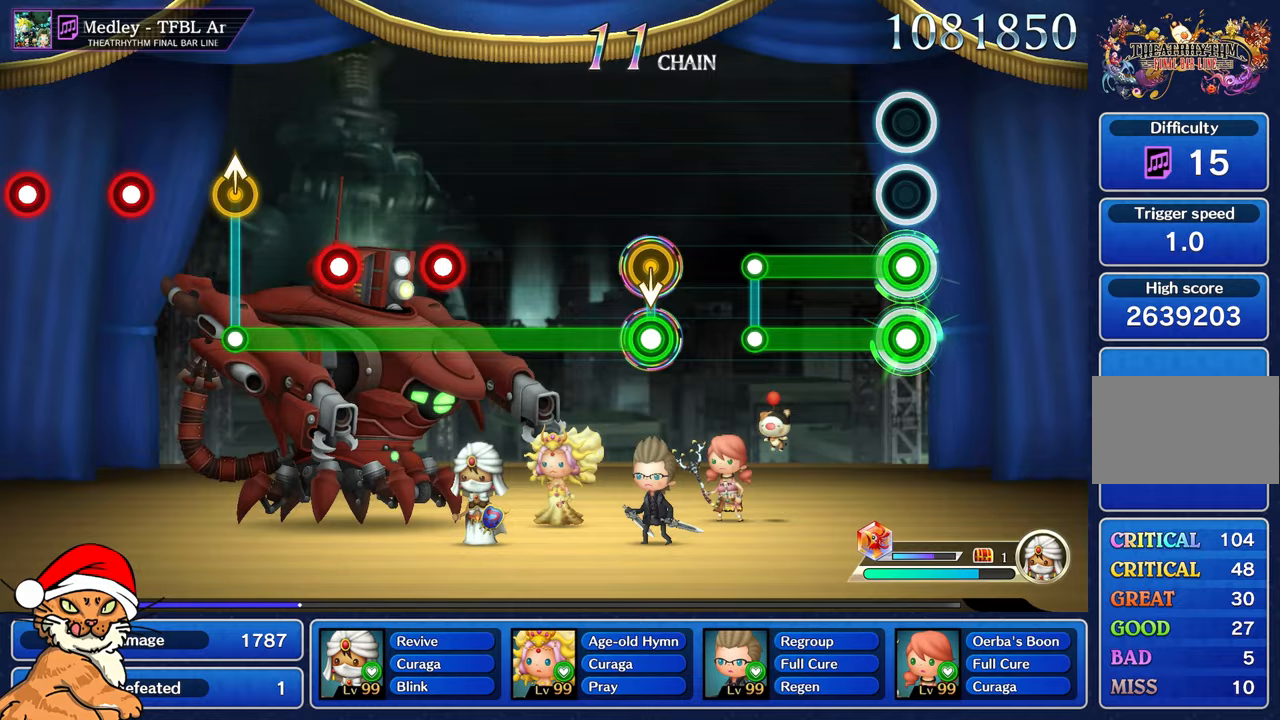
{"buttons": ["L1"], "left_stick": "center", "right_stick": "center", "events": [[467, "R1", "up"]]}
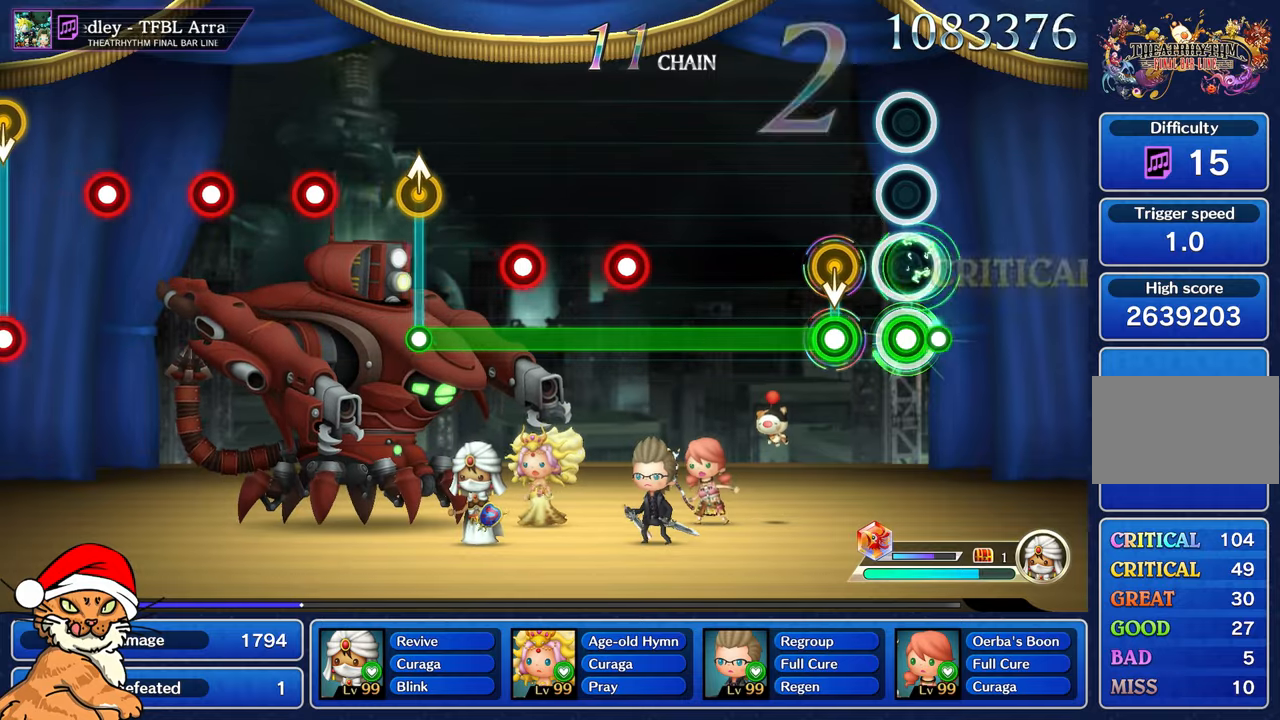
{"buttons": ["R1"], "left_stick": "center", "right_stick": "center", "events": [[33, "L1", "up"], [217, "R1", "down"], [233, "L1", "down"], [467, "L1", "up"]]}
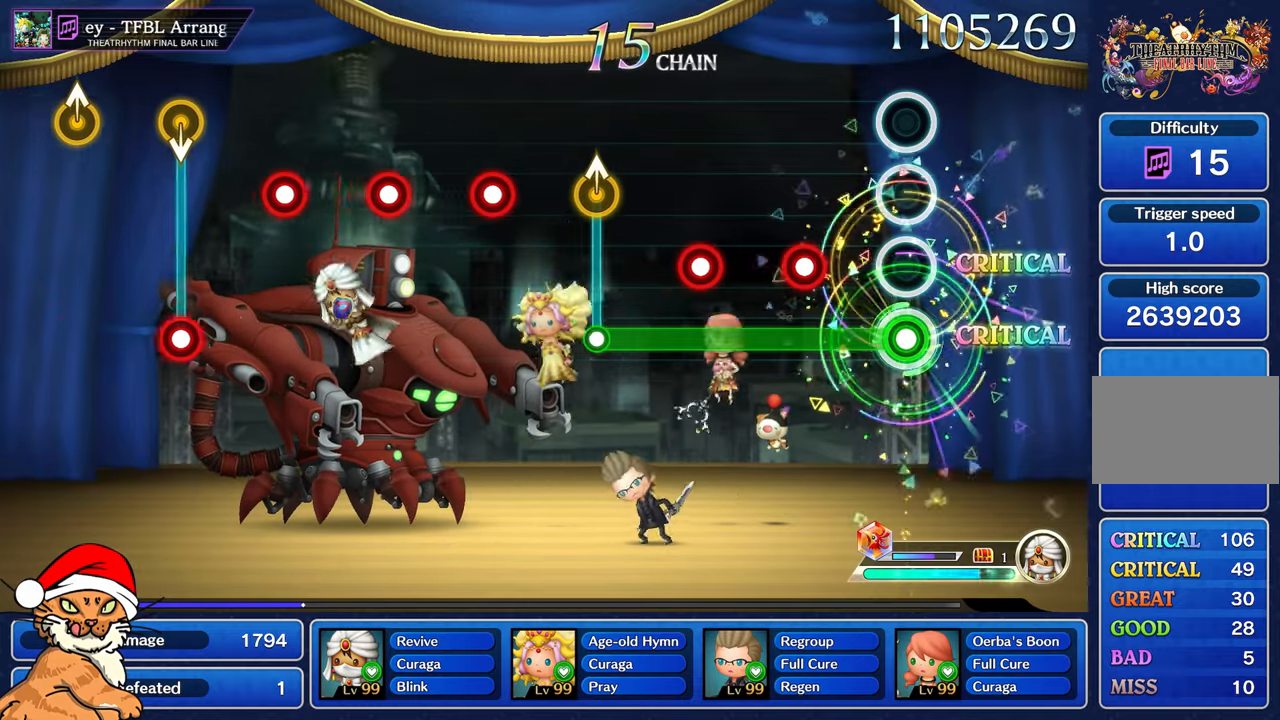
{"buttons": ["R1"], "left_stick": "center", "right_stick": "center", "events": [[300, "CROSS", "down"], [400, "CROSS", "up"]]}
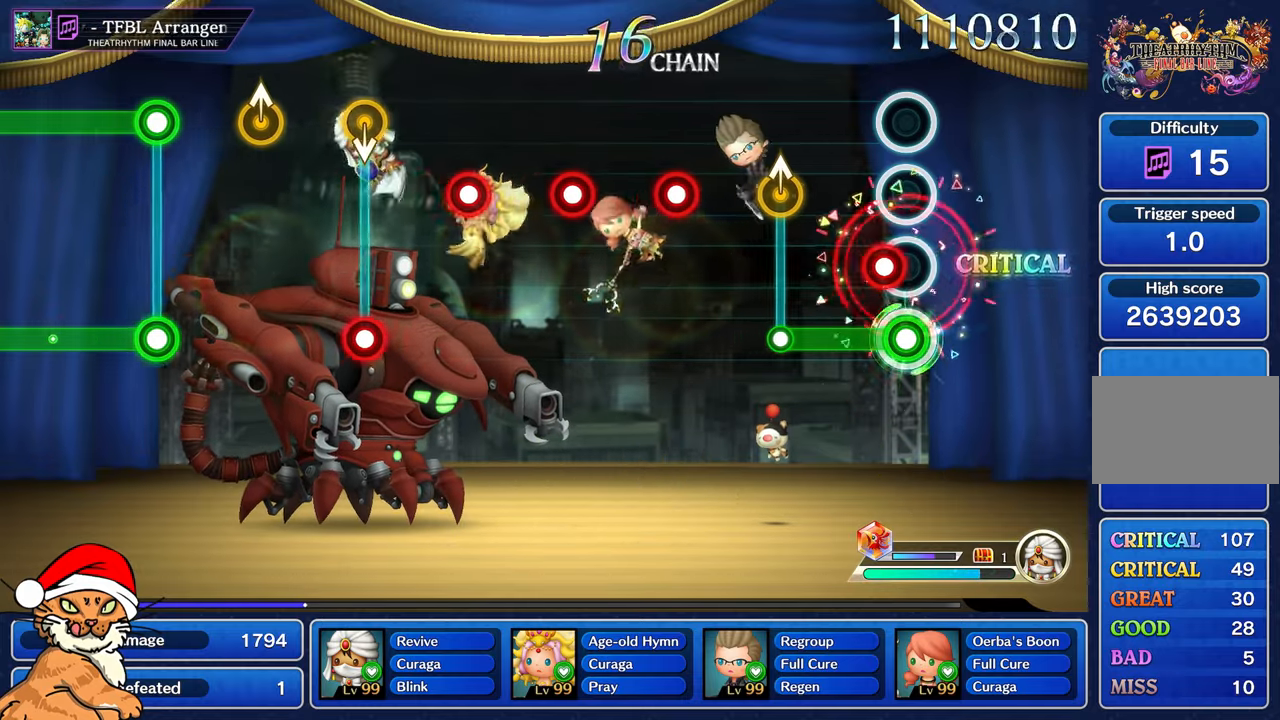
{"buttons": [], "left_stick": "up-left", "right_stick": "center", "events": [[83, "CROSS", "down"], [183, "CROSS", "up"], [400, "left_stick", "up-left"], [417, "R1", "up"]]}
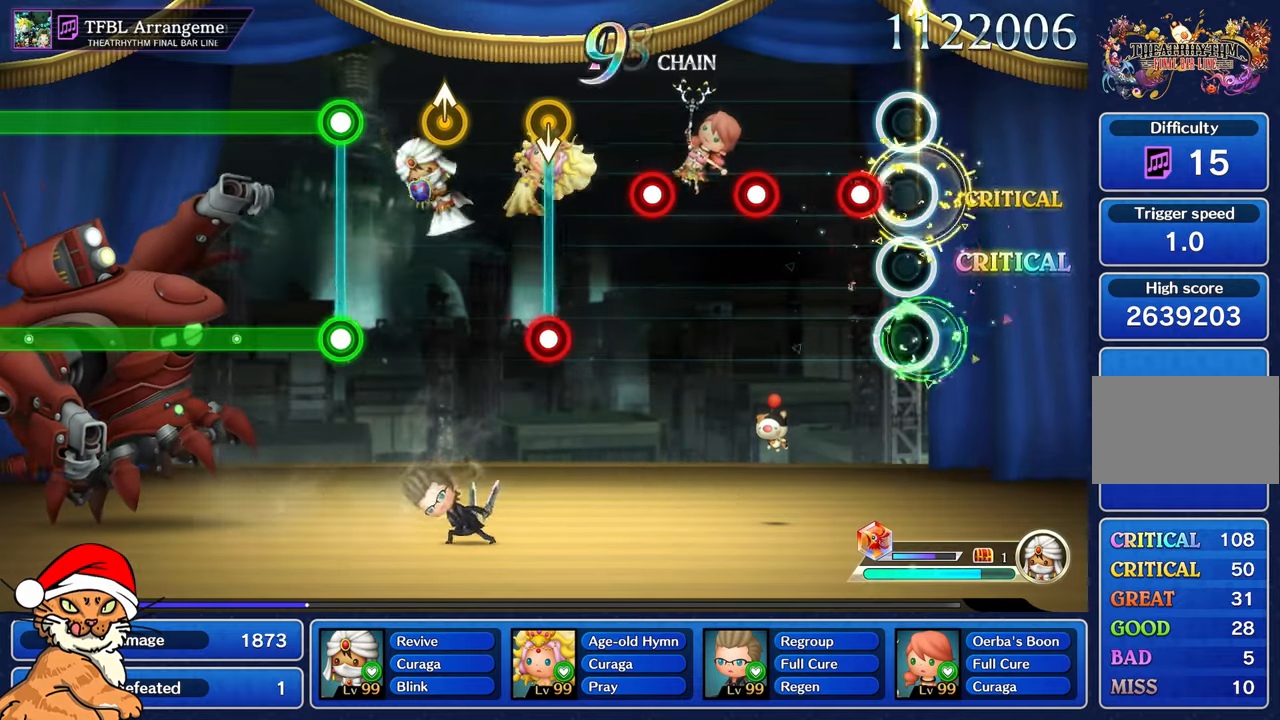
{"buttons": ["R1"], "left_stick": "center", "right_stick": "center", "events": [[17, "left_stick", "center"], [167, "R1", "down"], [267, "R1", "up"], [417, "R1", "down"]]}
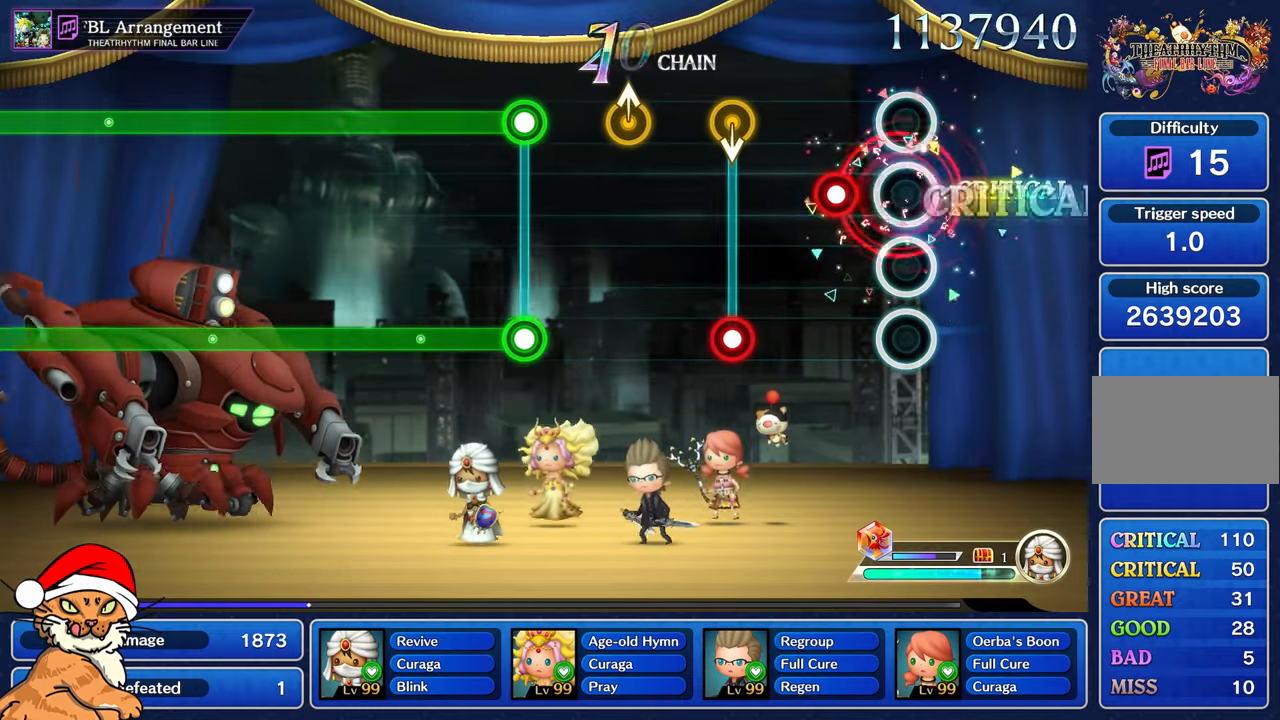
{"buttons": [], "left_stick": "center", "right_stick": "center", "events": [[33, "R1", "up"], [217, "R1", "down"], [350, "R1", "up"]]}
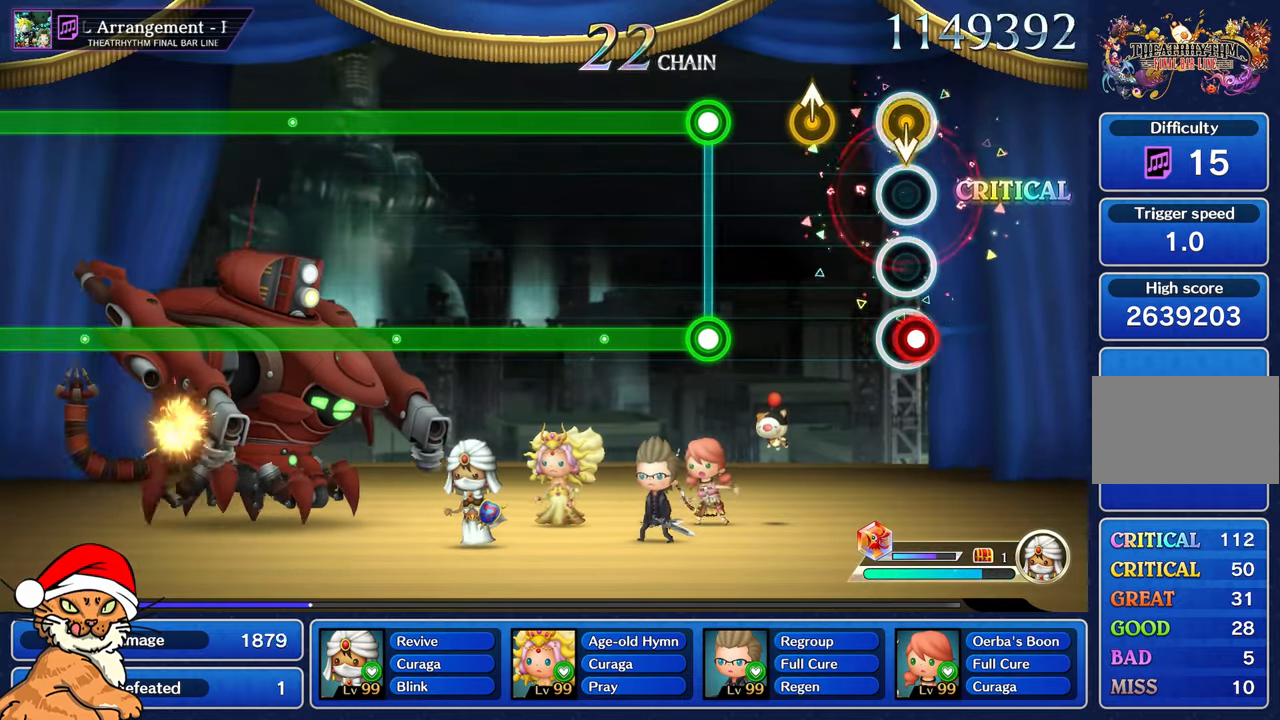
{"buttons": [], "left_stick": "center", "right_stick": "center", "events": [[17, "R1", "down"], [167, "R1", "up"], [317, "left_stick", "up-left"], [433, "left_stick", "center"]]}
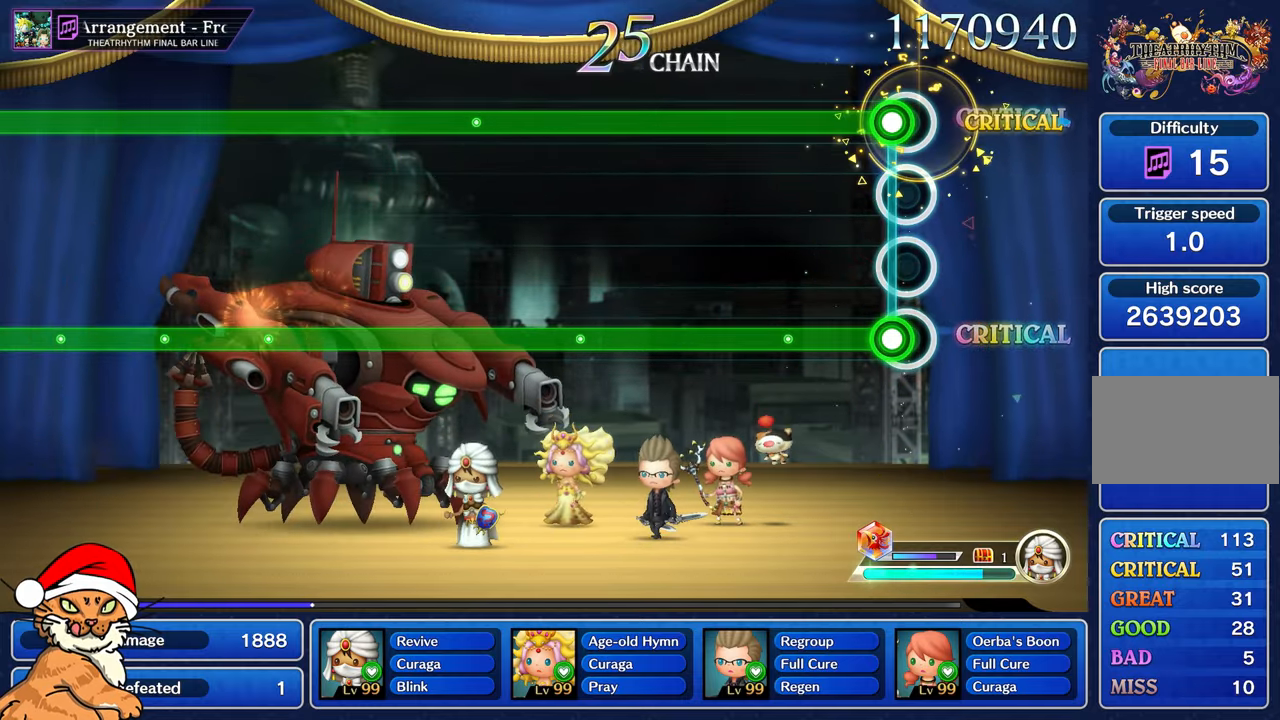
{"buttons": ["L1", "R1"], "left_stick": "center", "right_stick": "center", "events": [[50, "L1", "down"], [67, "R1", "down"]]}
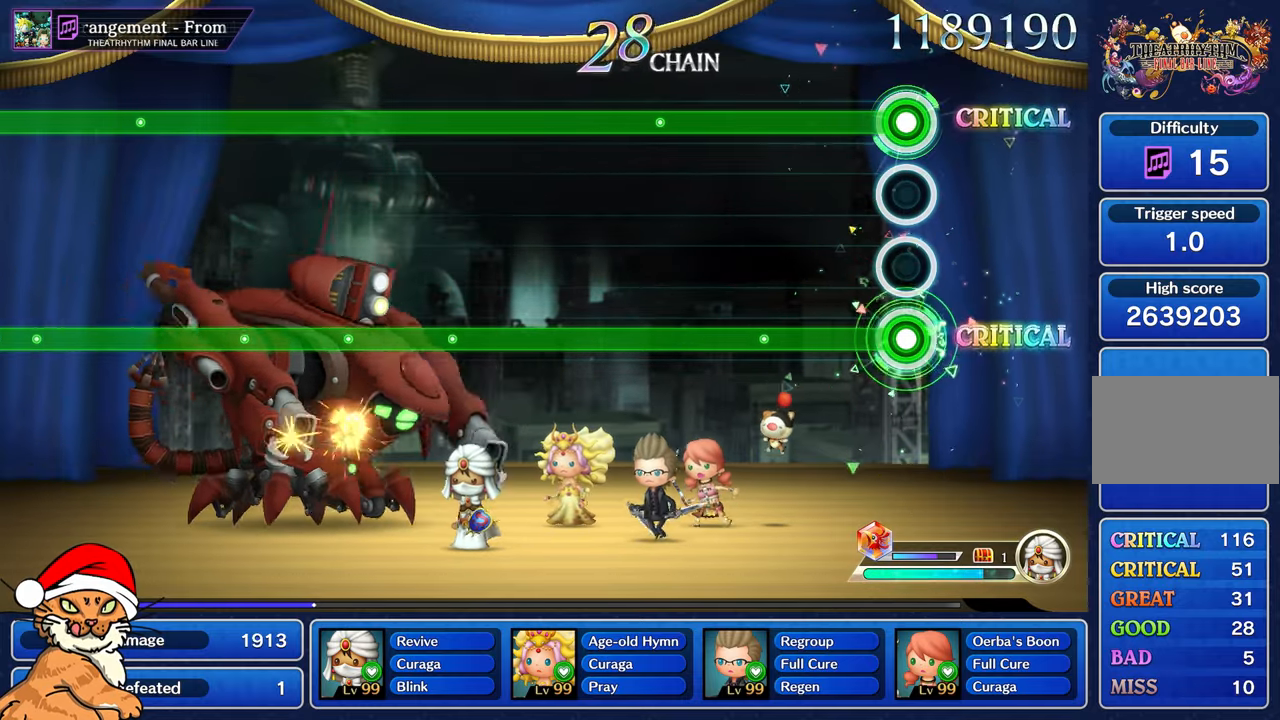
{"buttons": ["L1", "R1"], "left_stick": "center", "right_stick": "center", "events": []}
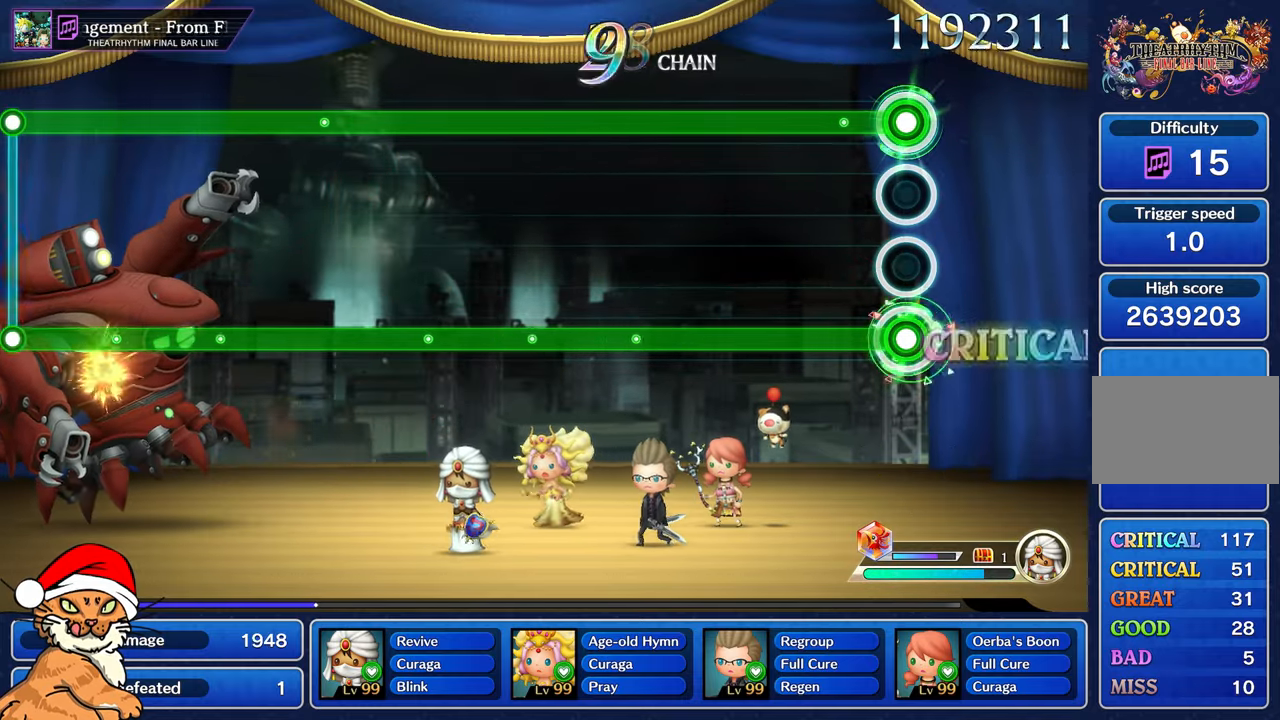
{"buttons": ["L1", "R1"], "left_stick": "center", "right_stick": "center", "events": []}